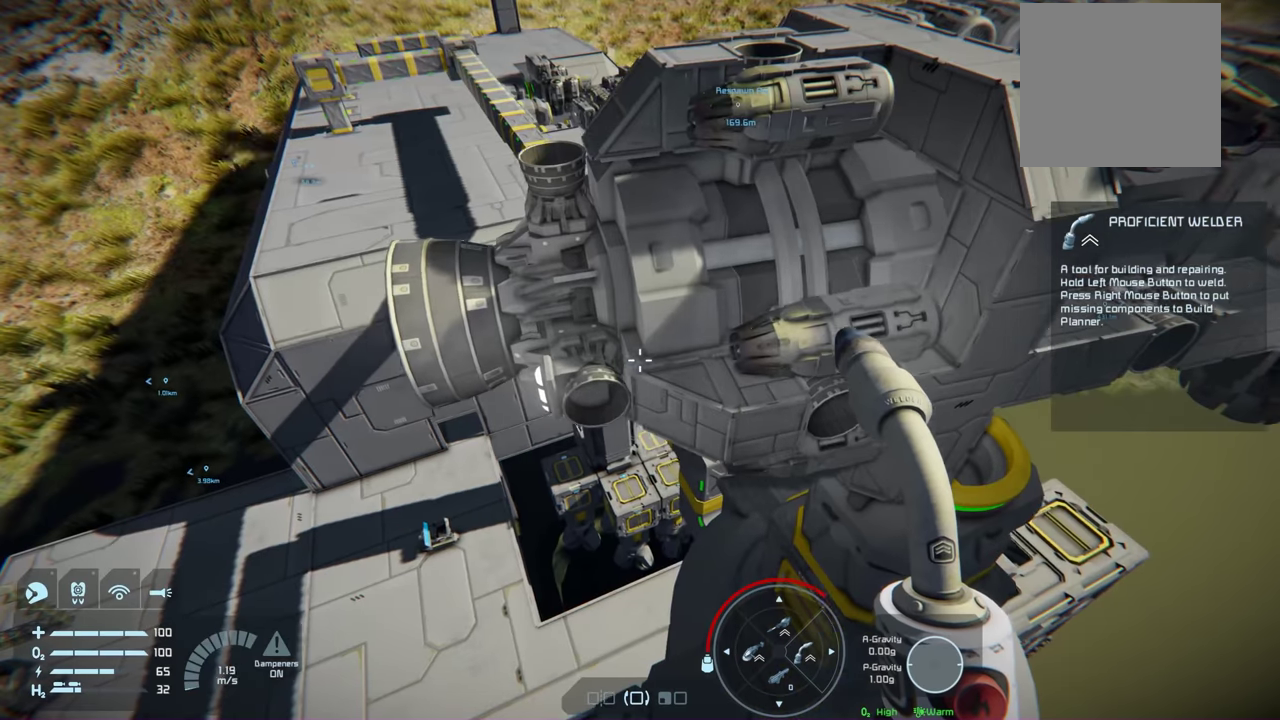
Gameplay with a controller (Xbox layout); each line is a JSON object with the inputs held at the frame after it (dt_ms = milliseconds from this image to that frame). "events" lists button and stick changes between this image and that frame as [ms after this image, input, new state], when the widget could be followed in between.
{"dt_ms": 200, "buttons": [], "left_stick": "left", "right_stick": "center", "events": [[167, "left_stick", "left"]]}
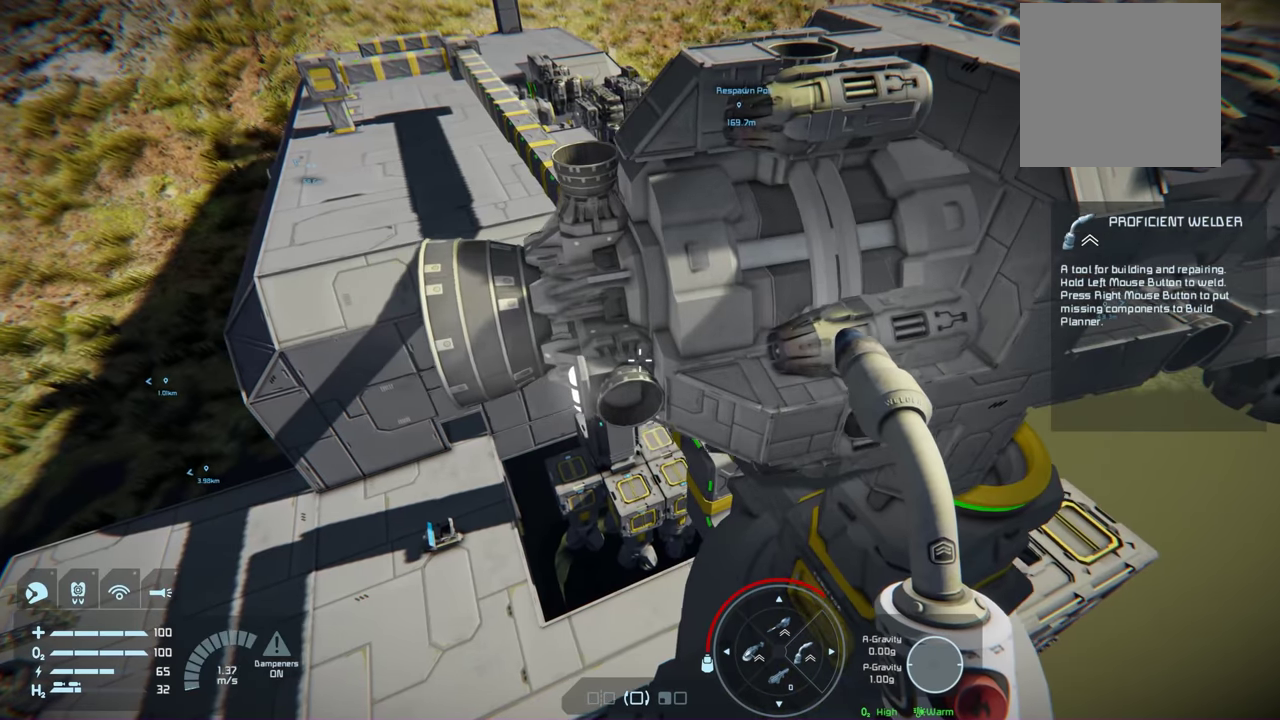
{"dt_ms": 200, "buttons": [], "left_stick": "center", "right_stick": "right", "events": [[17, "left_stick", "center"], [183, "right_stick", "right"]]}
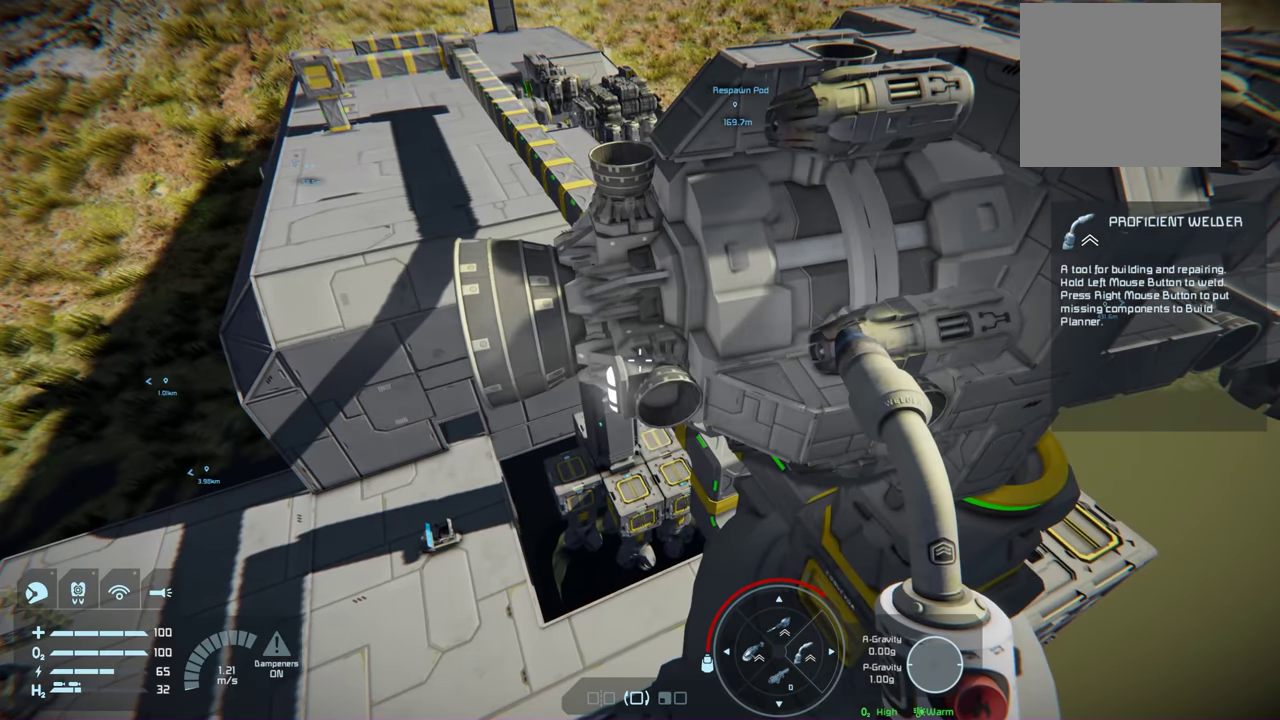
{"dt_ms": 400, "buttons": ["L1"], "left_stick": "center", "right_stick": "right", "events": [[150, "right_stick", "up-right"], [383, "L1", "down"], [383, "right_stick", "right"]]}
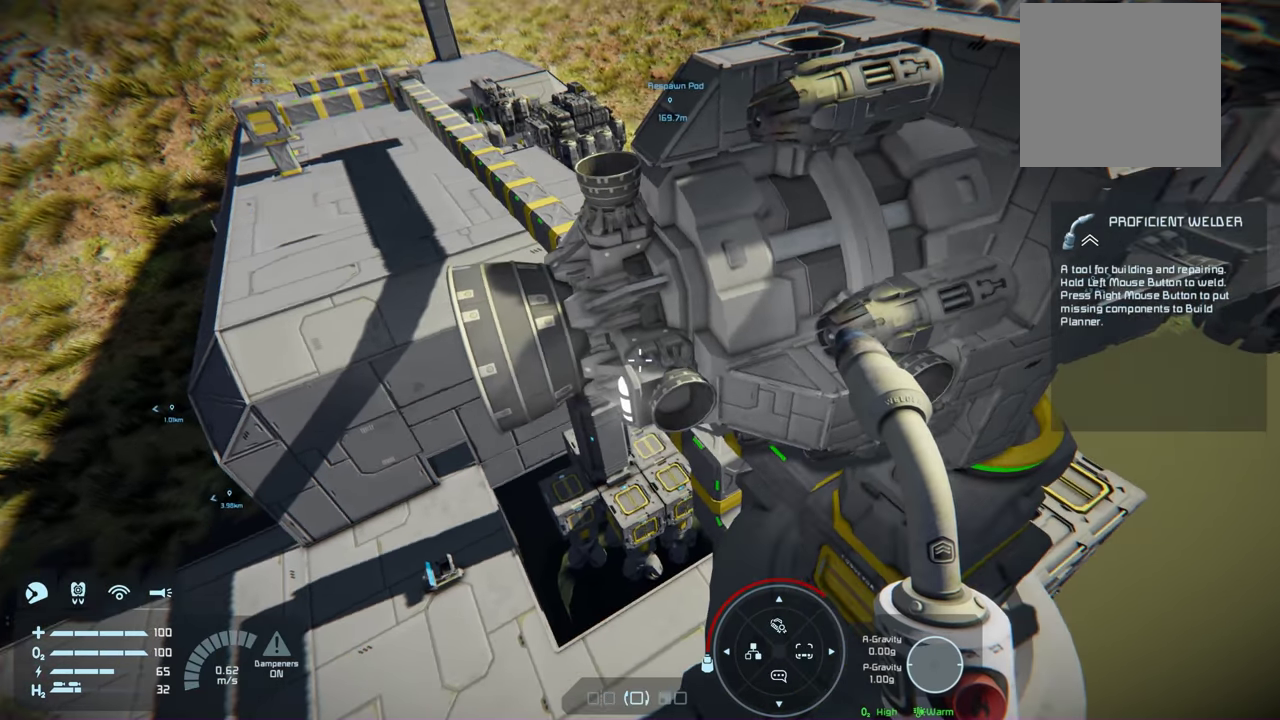
{"dt_ms": 400, "buttons": [], "left_stick": "center", "right_stick": "center", "events": [[367, "L1", "up"], [367, "right_stick", "center"]]}
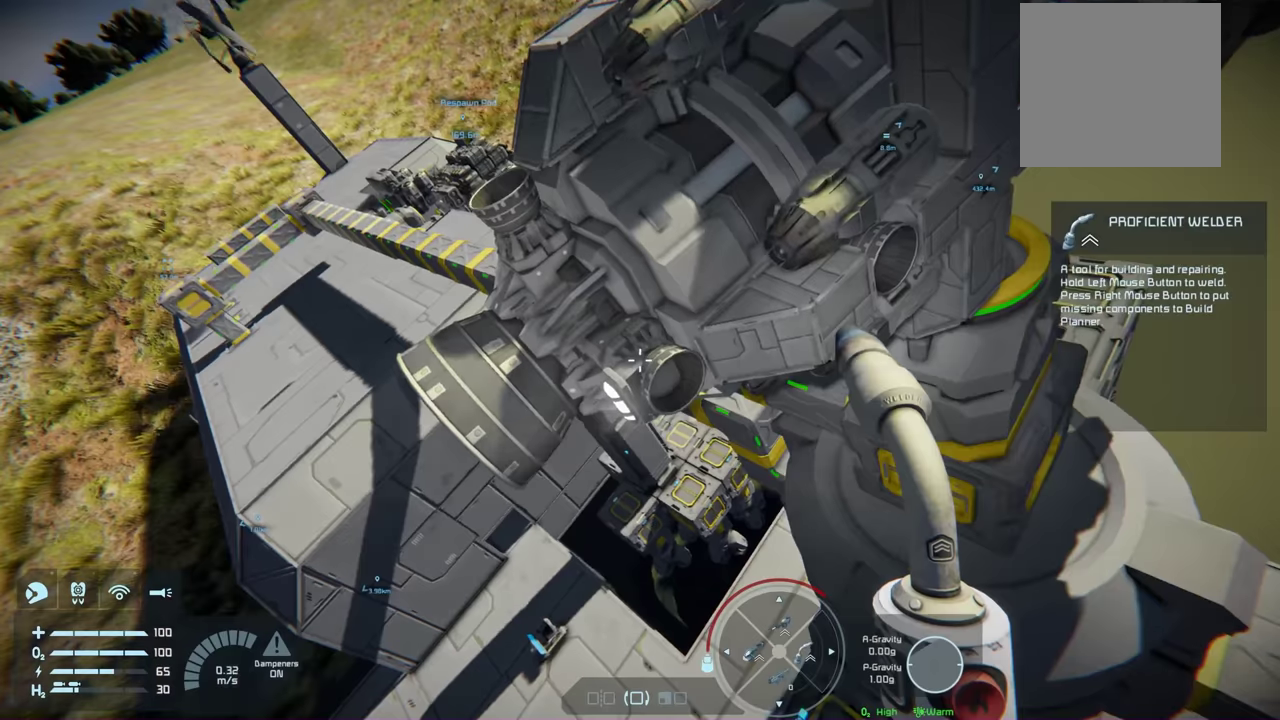
{"dt_ms": 300, "buttons": [], "left_stick": "left", "right_stick": "center", "events": [[100, "left_stick", "left"]]}
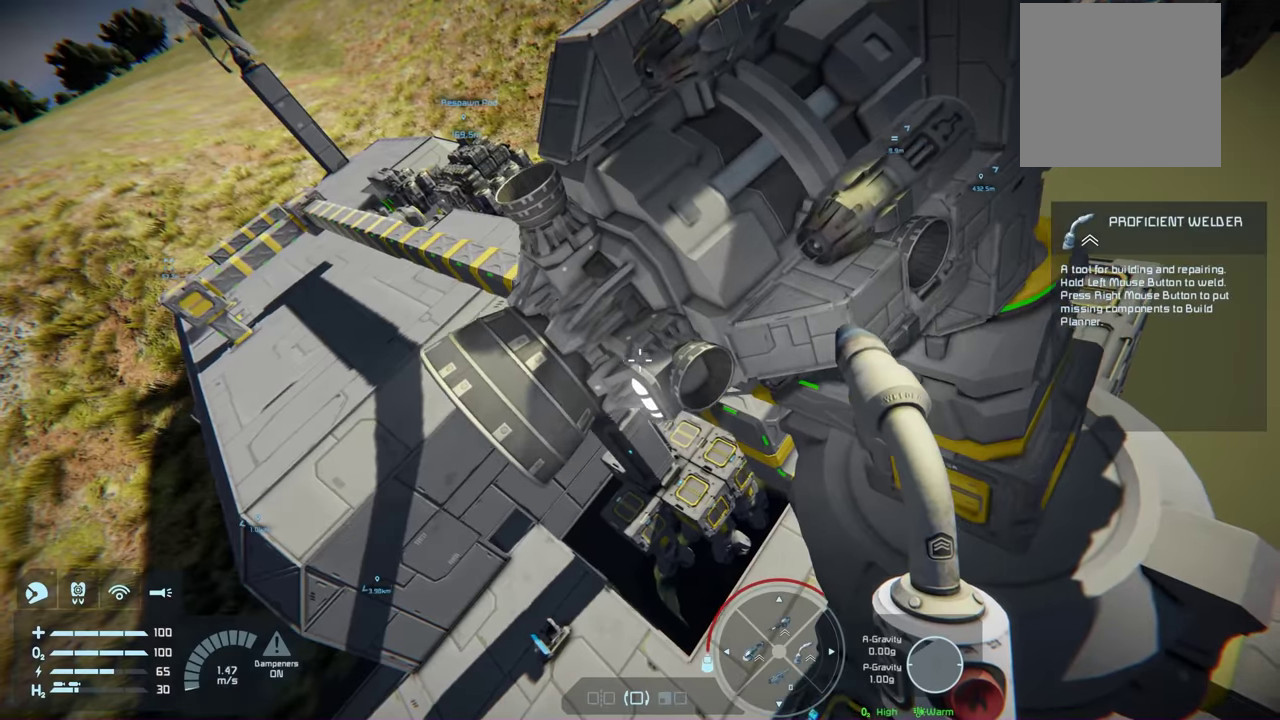
{"dt_ms": 100, "buttons": [], "left_stick": "left", "right_stick": "center", "events": []}
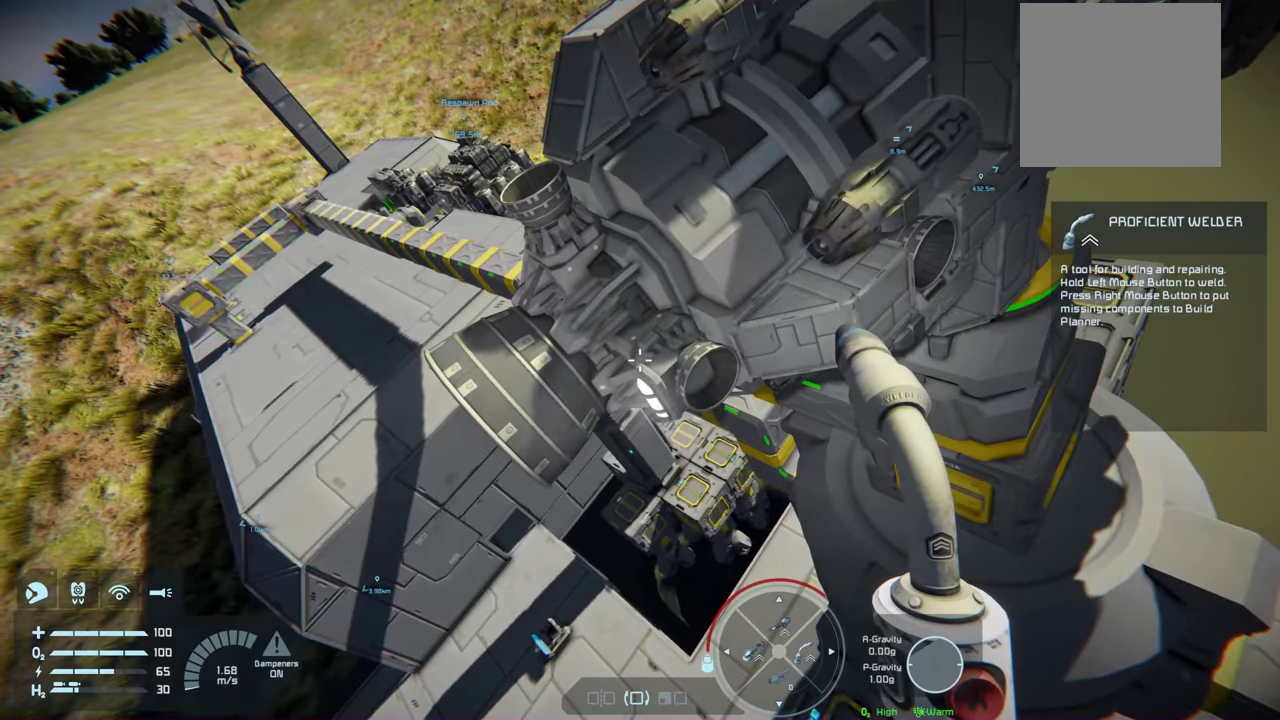
{"dt_ms": 300, "buttons": [], "left_stick": "left", "right_stick": "right", "events": [[83, "right_stick", "right"]]}
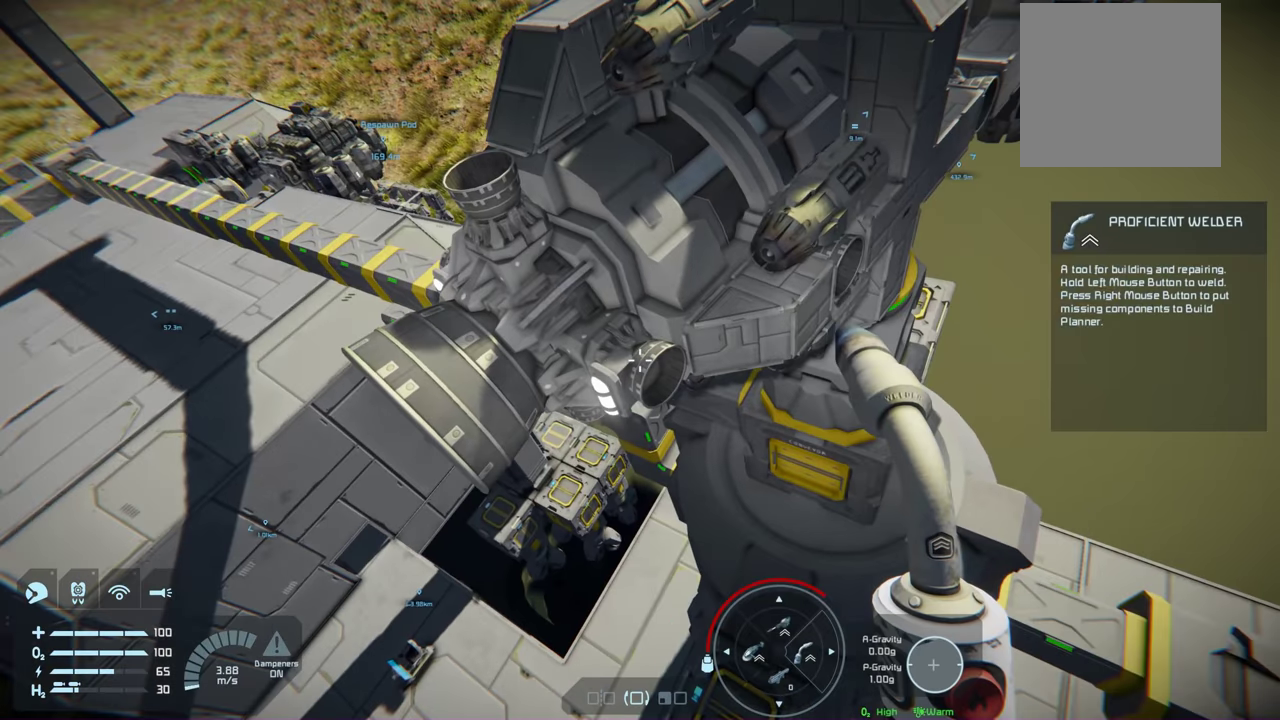
{"dt_ms": 300, "buttons": [], "left_stick": "center", "right_stick": "right", "events": [[150, "left_stick", "center"]]}
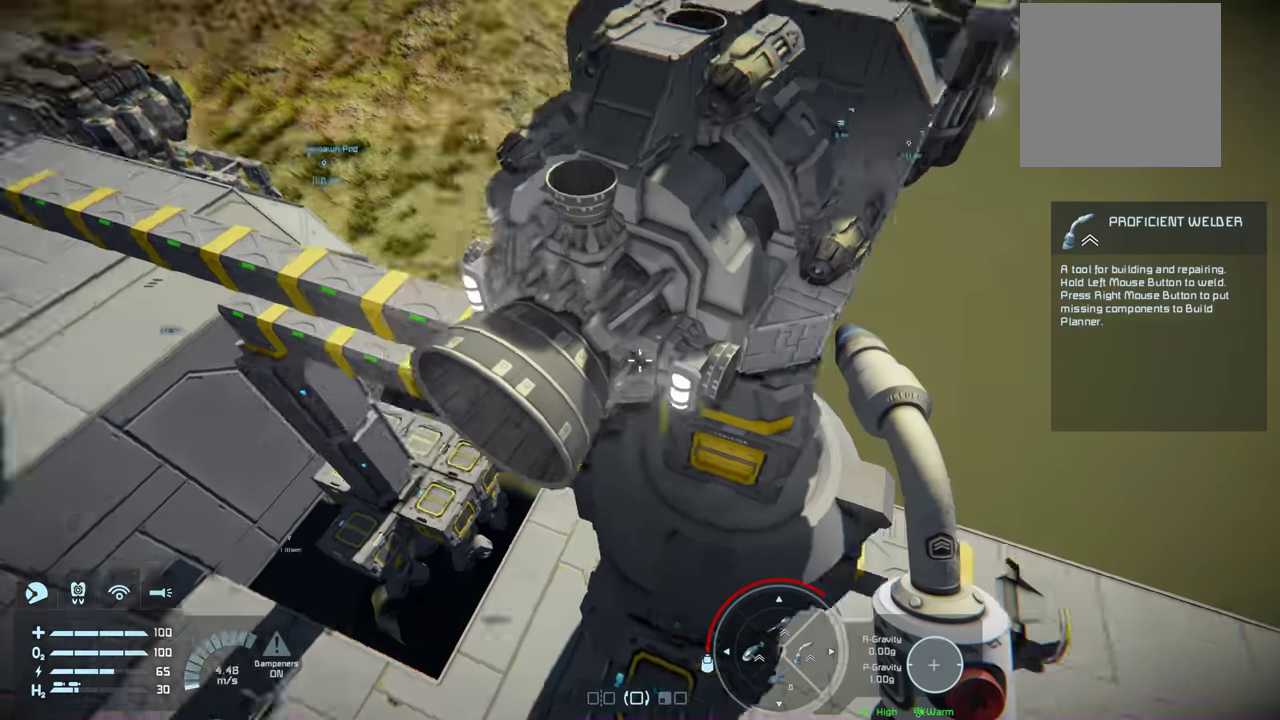
{"dt_ms": 300, "buttons": [], "left_stick": "center", "right_stick": "center", "events": [[133, "right_stick", "up-right"], [284, "right_stick", "center"]]}
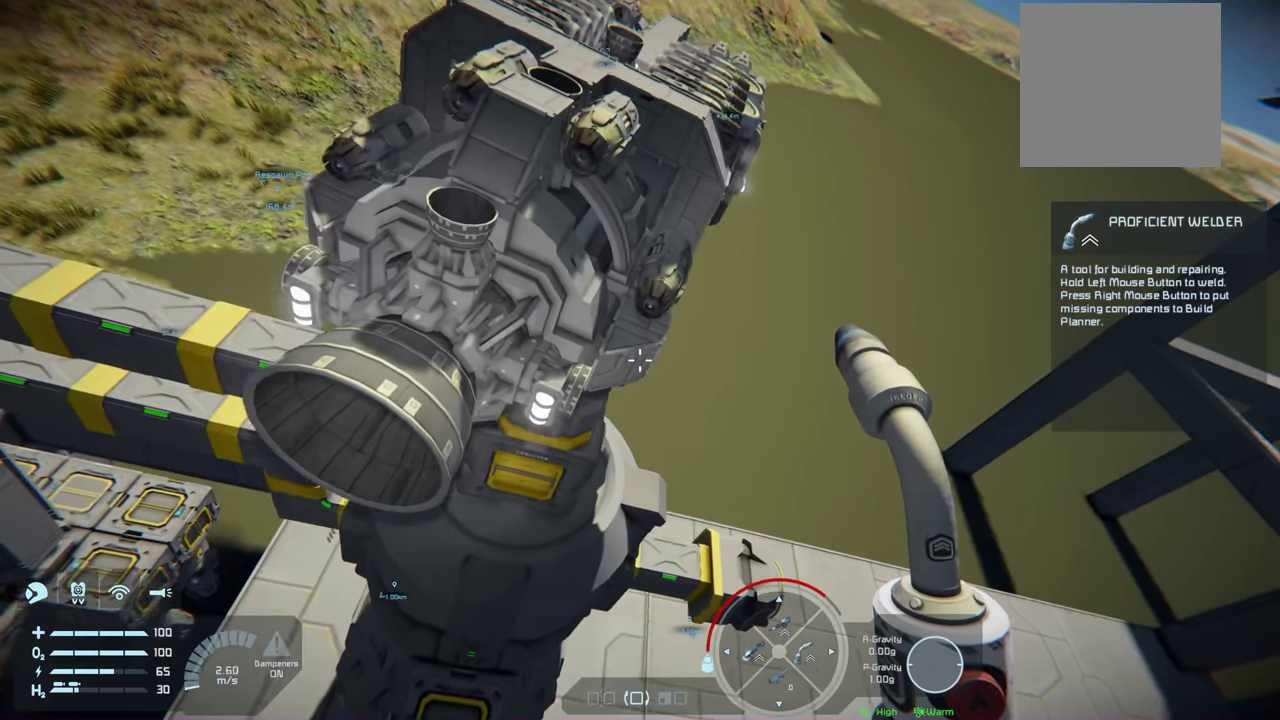
{"dt_ms": 500, "buttons": ["L1"], "left_stick": "center", "right_stick": "right", "events": [[50, "L1", "down"], [450, "right_stick", "right"]]}
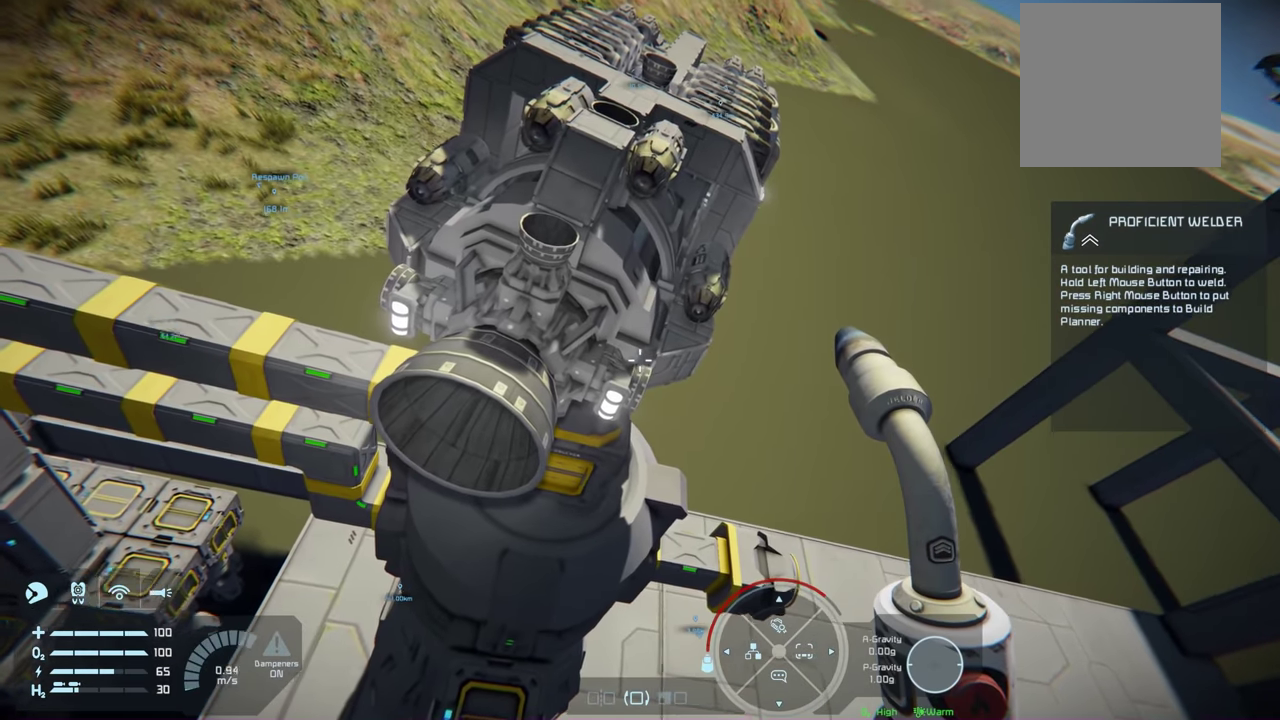
{"dt_ms": 200, "buttons": ["L1"], "left_stick": "center", "right_stick": "right", "events": []}
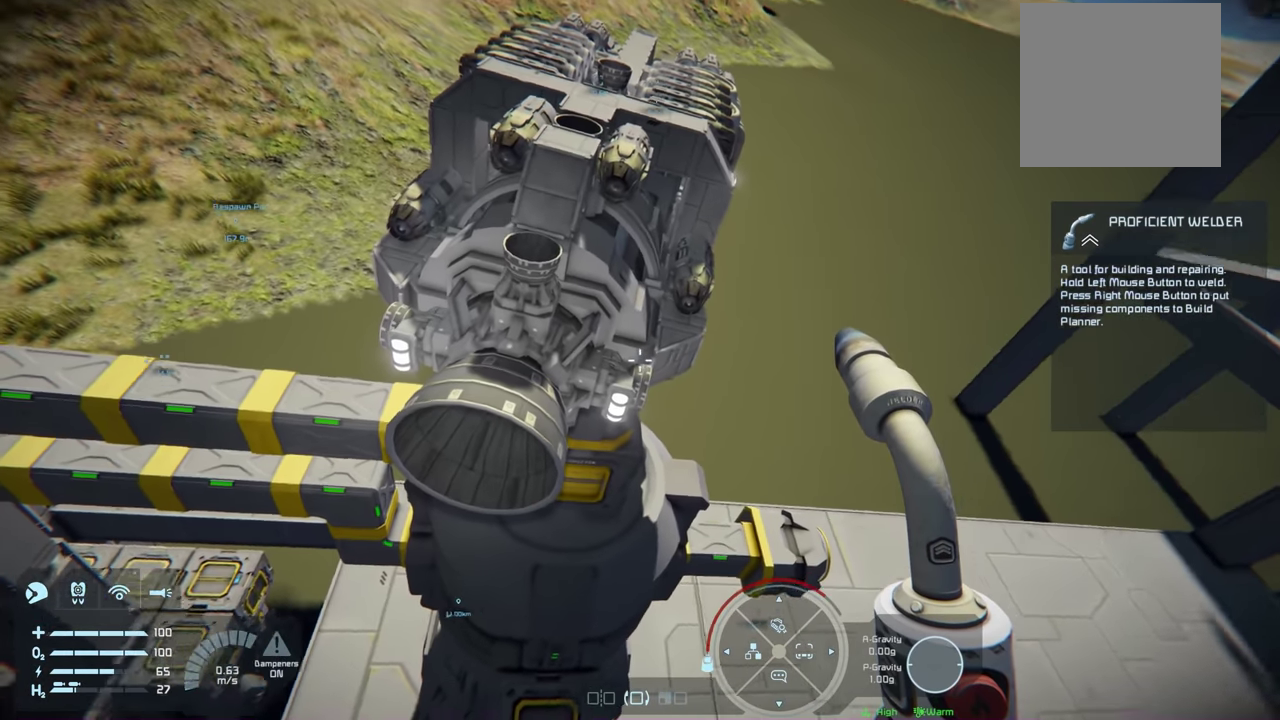
{"dt_ms": 200, "buttons": ["L1"], "left_stick": "center", "right_stick": "right", "events": []}
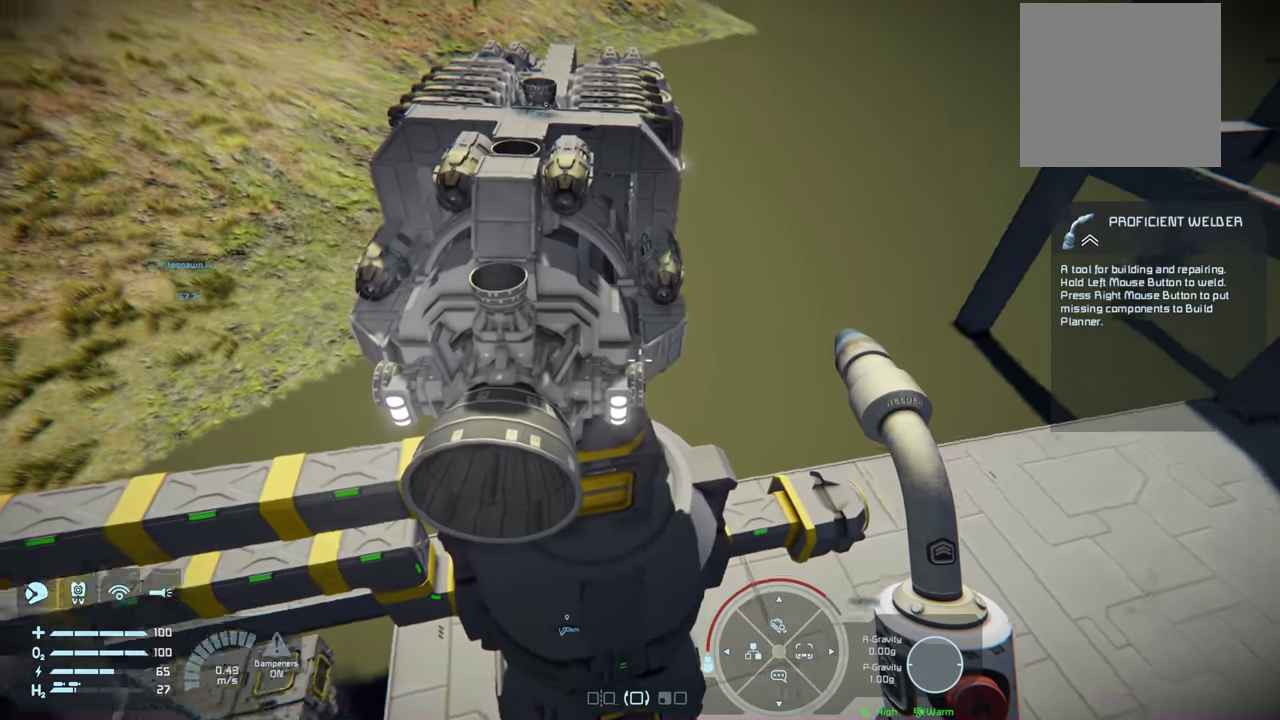
{"dt_ms": 100, "buttons": ["L1"], "left_stick": "center", "right_stick": "center", "events": [[84, "right_stick", "center"]]}
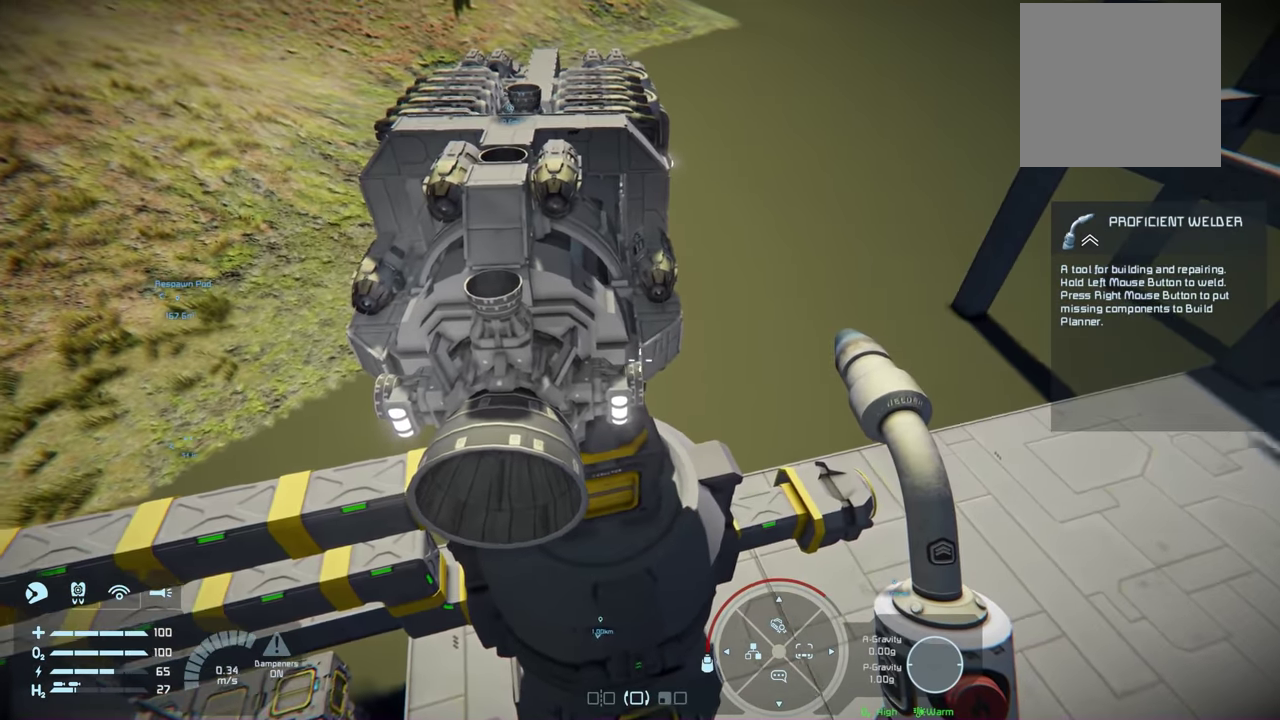
{"dt_ms": 400, "buttons": [], "left_stick": "left", "right_stick": "center", "events": [[167, "L1", "up"], [234, "left_stick", "left"]]}
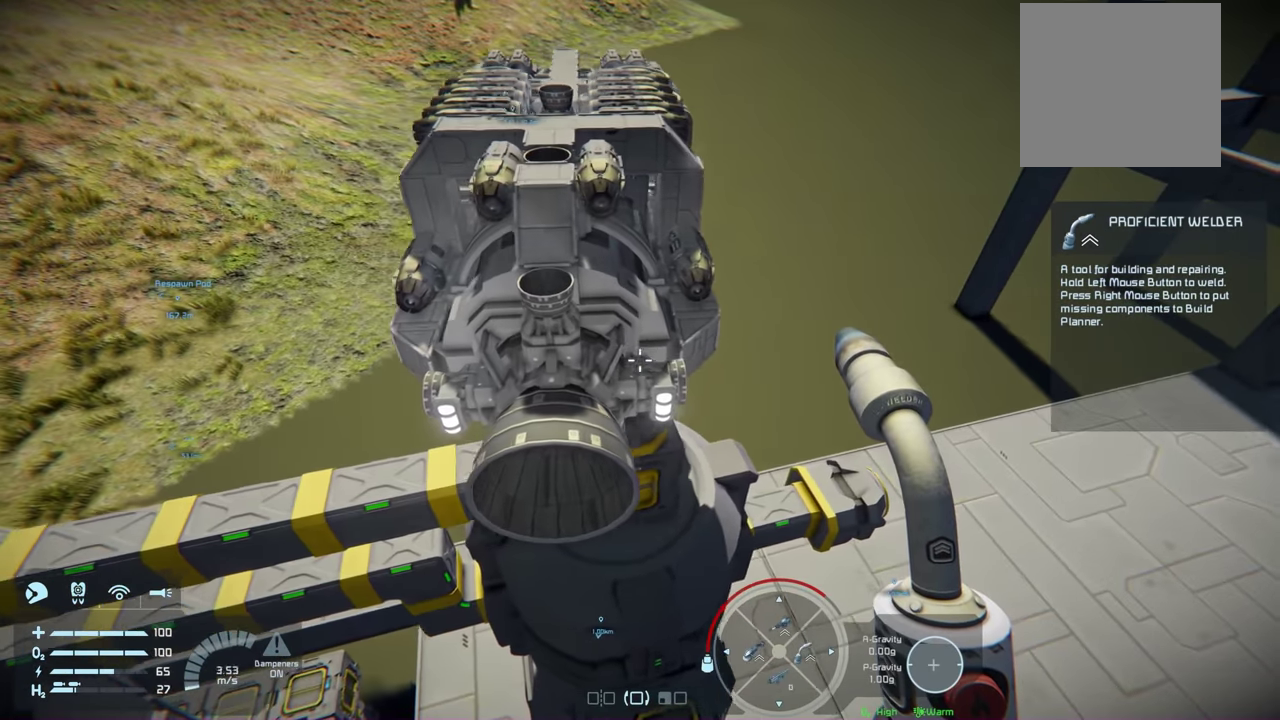
{"dt_ms": 300, "buttons": [], "left_stick": "center", "right_stick": "center", "events": [[67, "left_stick", "center"]]}
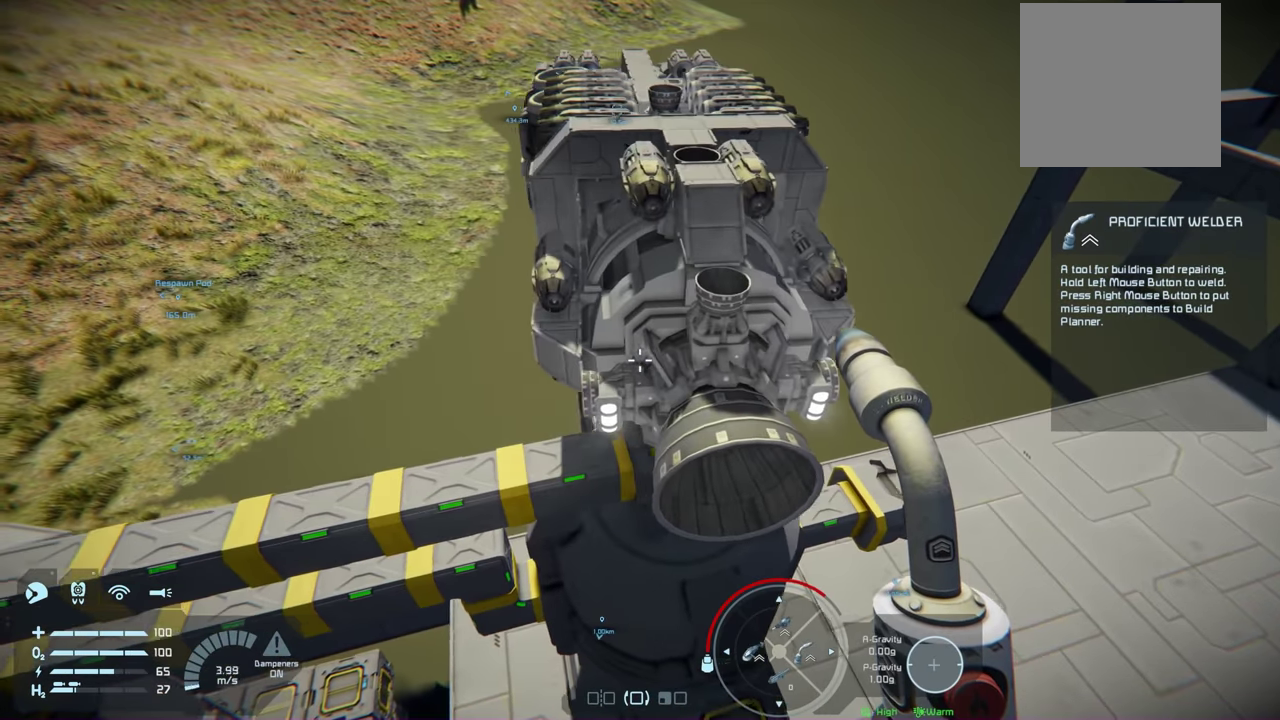
{"dt_ms": 400, "buttons": ["L1"], "left_stick": "center", "right_stick": "center", "events": [[367, "L1", "down"]]}
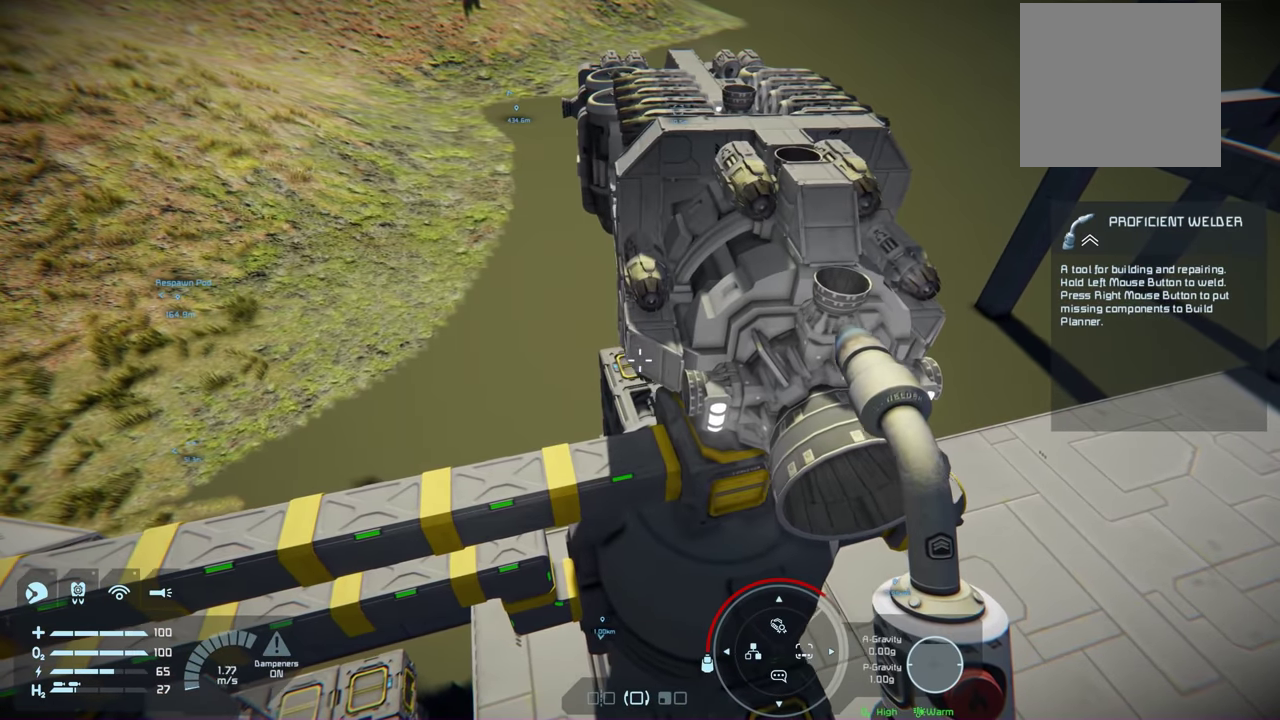
{"dt_ms": 300, "buttons": ["L1"], "left_stick": "center", "right_stick": "right", "events": [[200, "right_stick", "down-right"], [267, "right_stick", "right"]]}
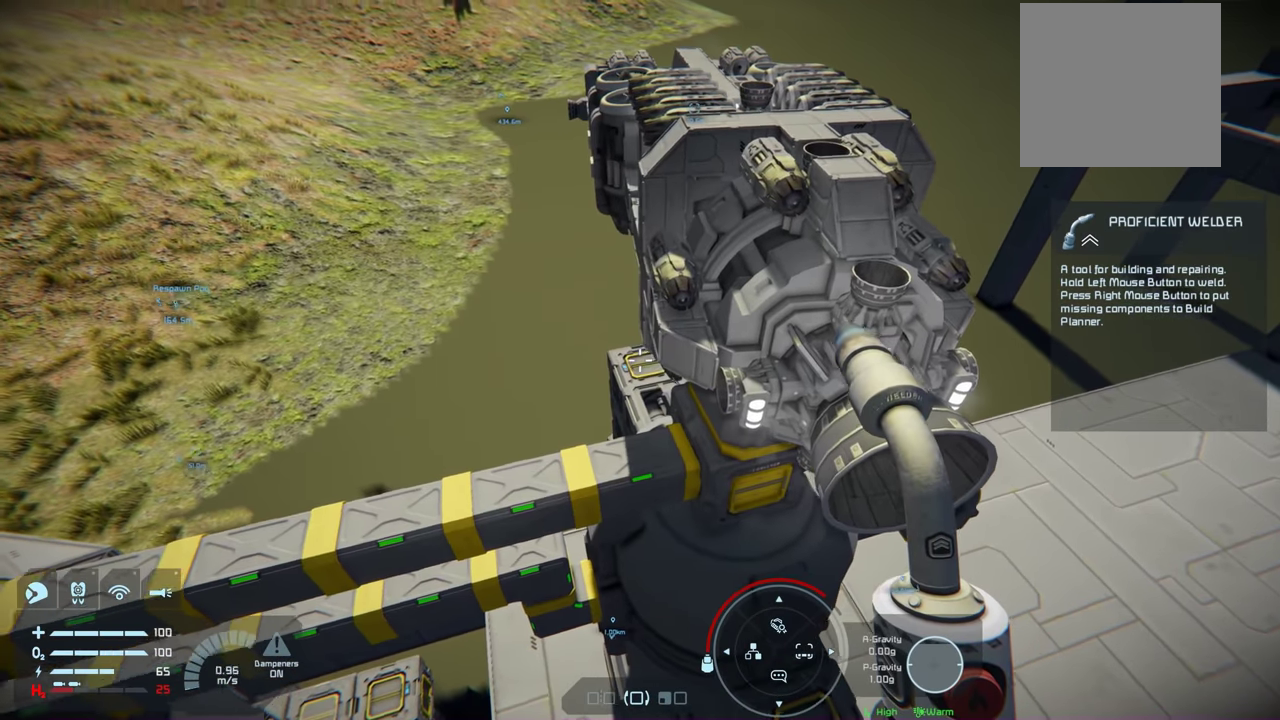
{"dt_ms": 200, "buttons": ["L1"], "left_stick": "center", "right_stick": "right", "events": []}
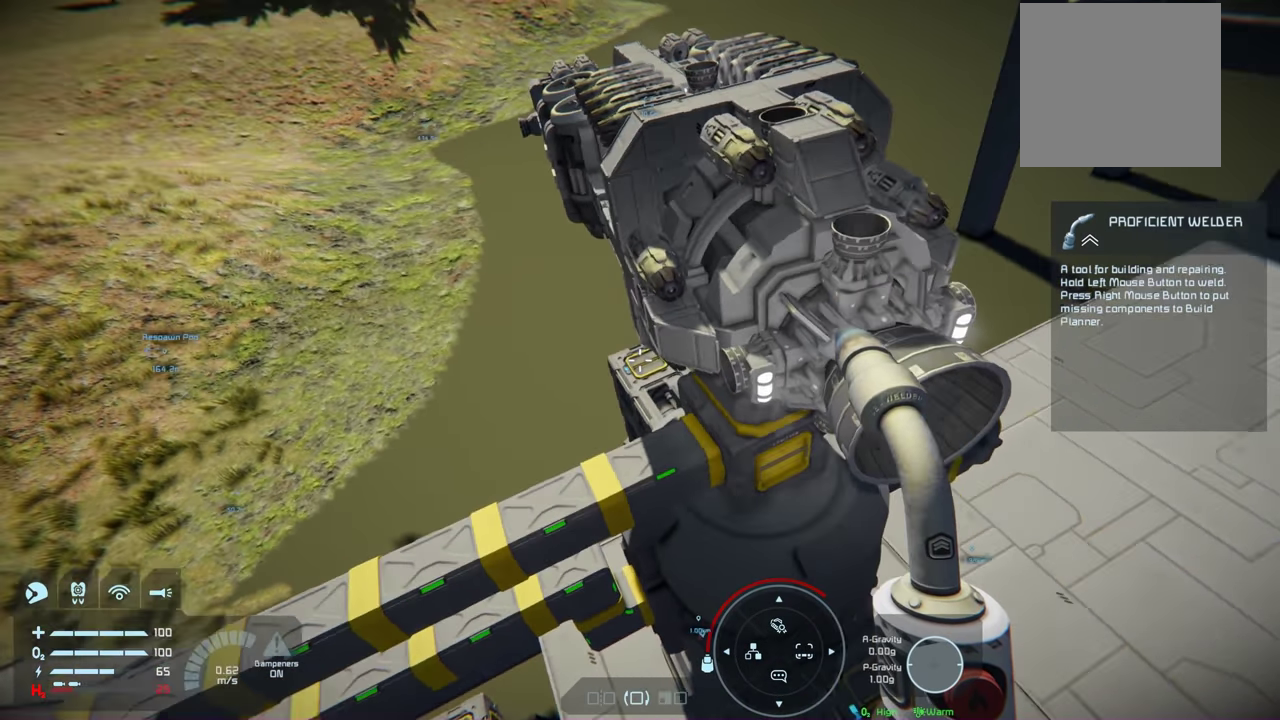
{"dt_ms": 100, "buttons": ["L1"], "left_stick": "center", "right_stick": "right", "events": []}
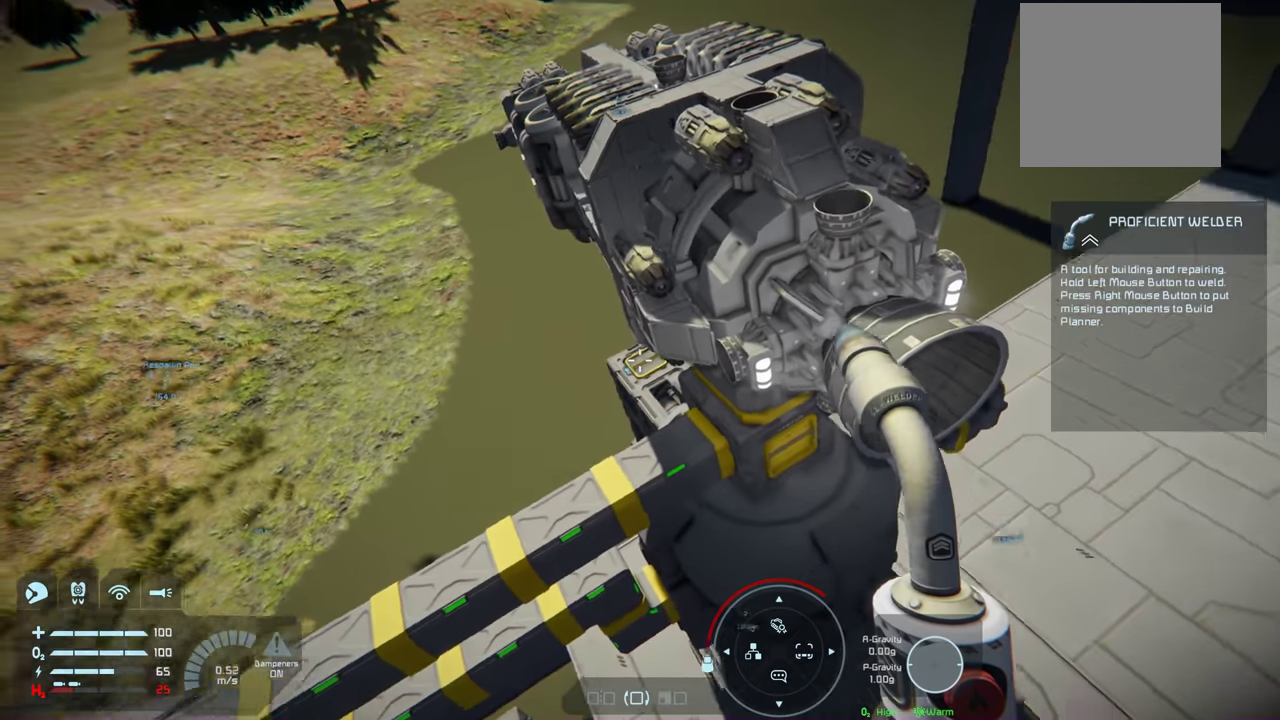
{"dt_ms": 200, "buttons": [], "left_stick": "center", "right_stick": "center", "events": [[50, "right_stick", "center"], [150, "L1", "up"]]}
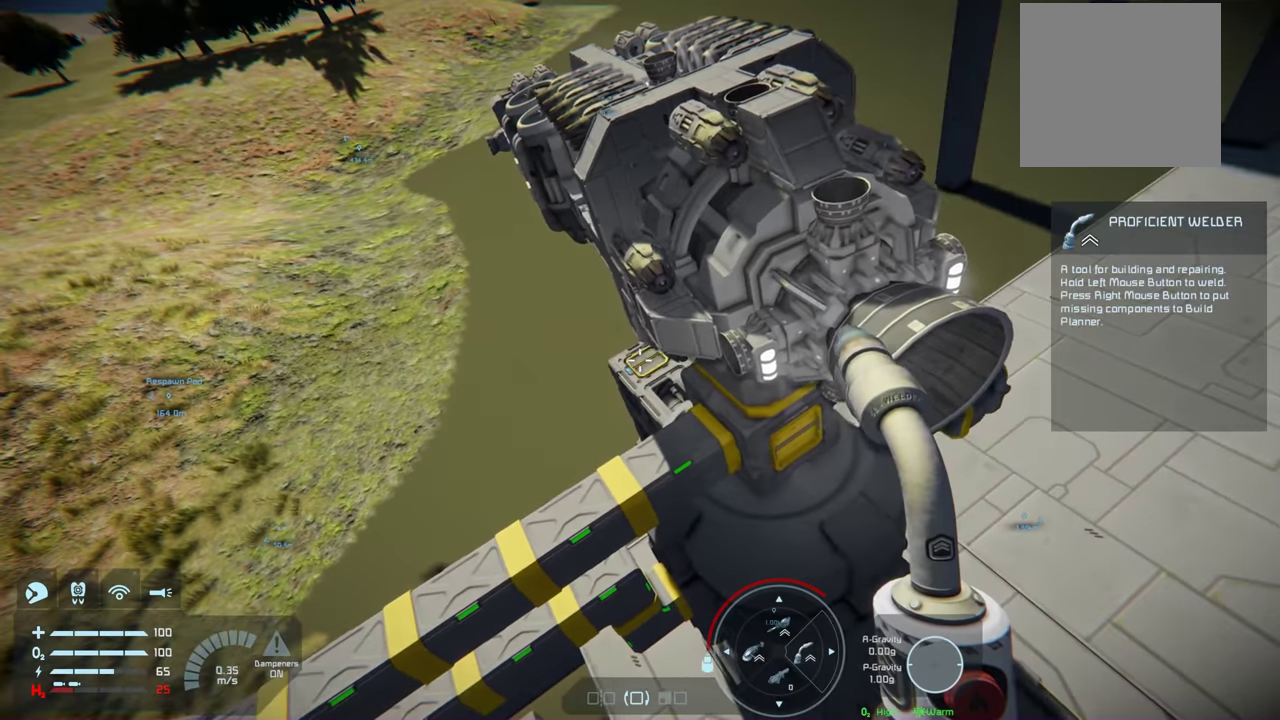
{"dt_ms": 400, "buttons": [], "left_stick": "left", "right_stick": "right", "events": [[134, "left_stick", "left"], [367, "right_stick", "right"]]}
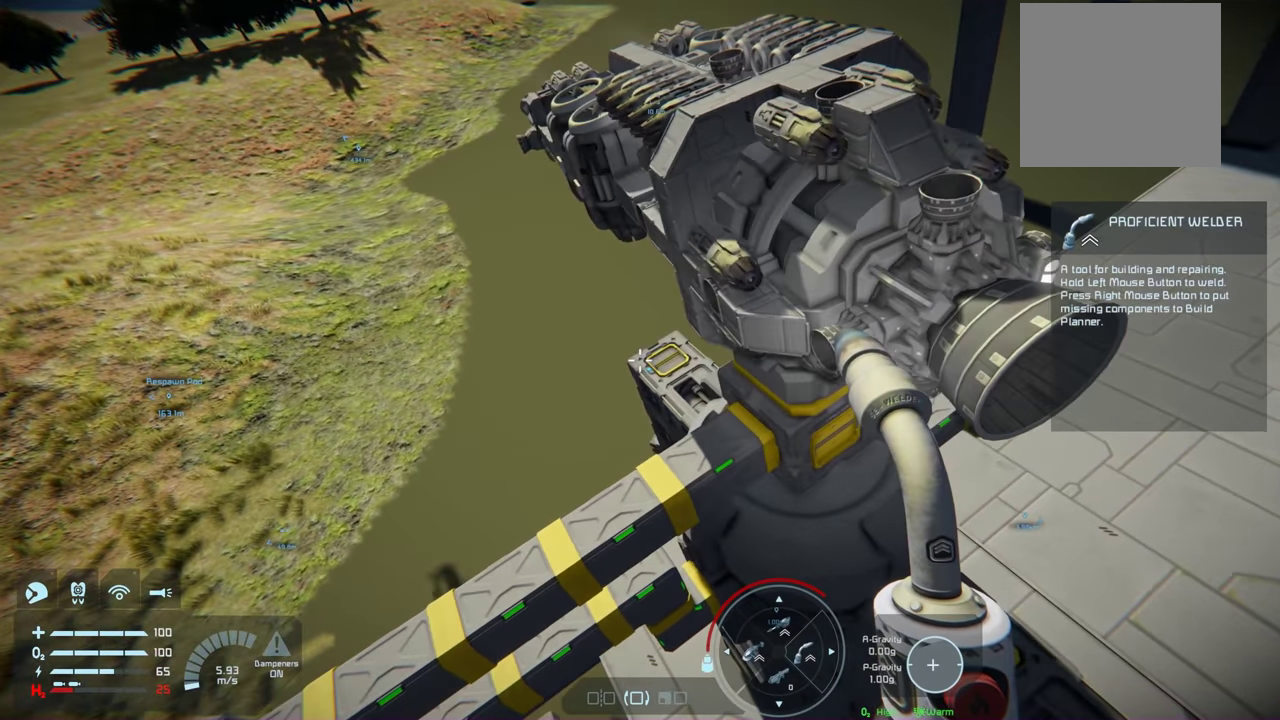
{"dt_ms": 300, "buttons": [], "left_stick": "center", "right_stick": "center", "events": [[50, "left_stick", "center"], [134, "right_stick", "center"]]}
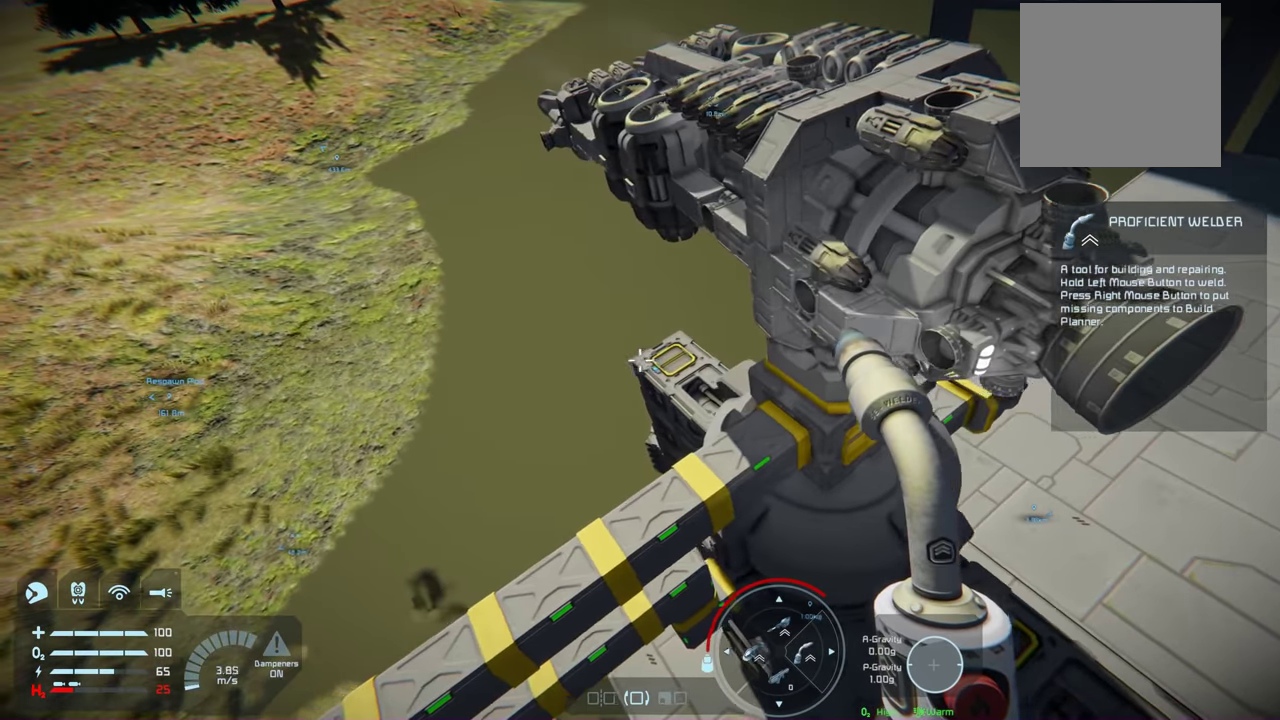
{"dt_ms": 200, "buttons": [], "left_stick": "center", "right_stick": "up-right", "events": [[34, "right_stick", "right"], [184, "right_stick", "up-right"]]}
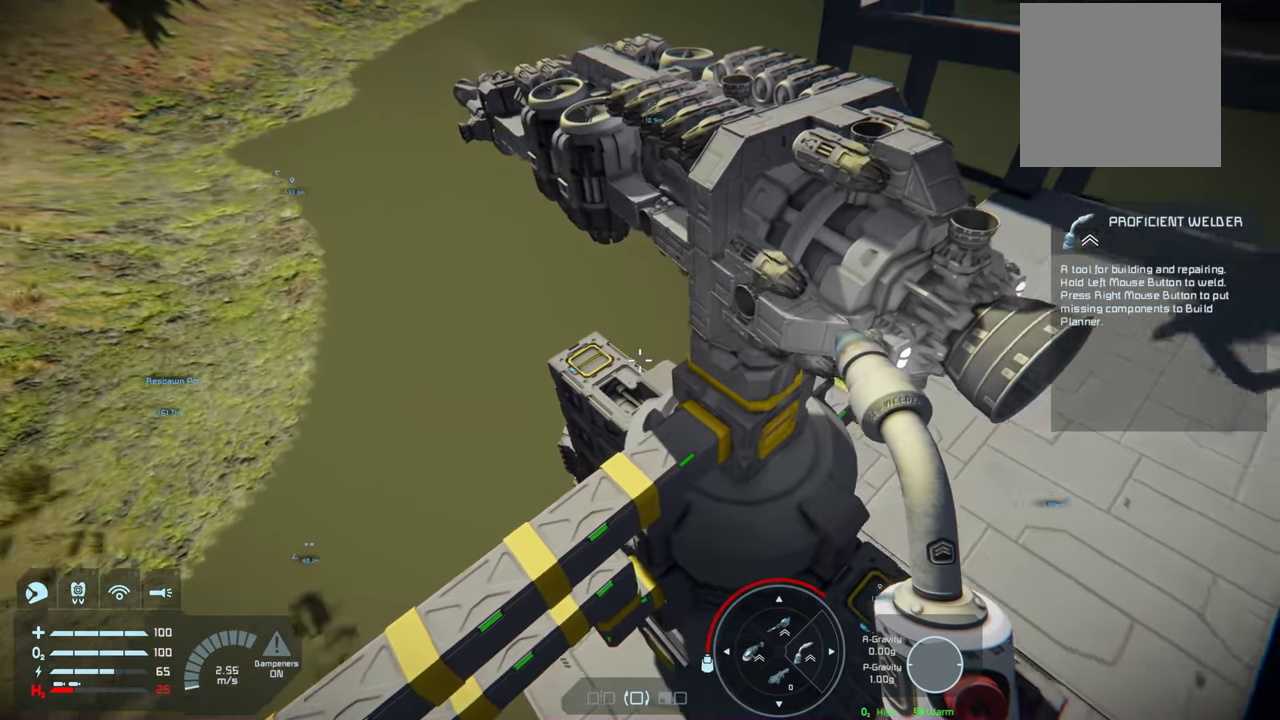
{"dt_ms": 200, "buttons": [], "left_stick": "center", "right_stick": "center", "events": [[134, "right_stick", "center"]]}
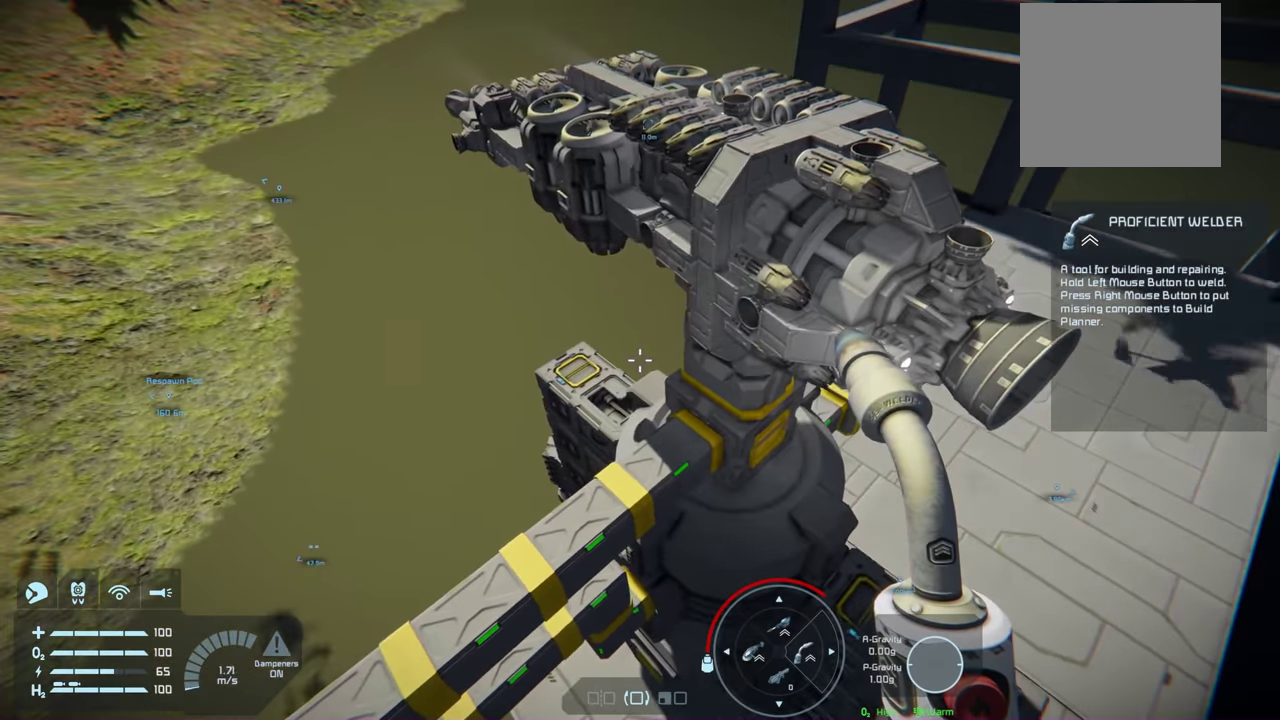
{"dt_ms": 200, "buttons": [], "left_stick": "center", "right_stick": "up-right", "events": [[67, "right_stick", "up-right"]]}
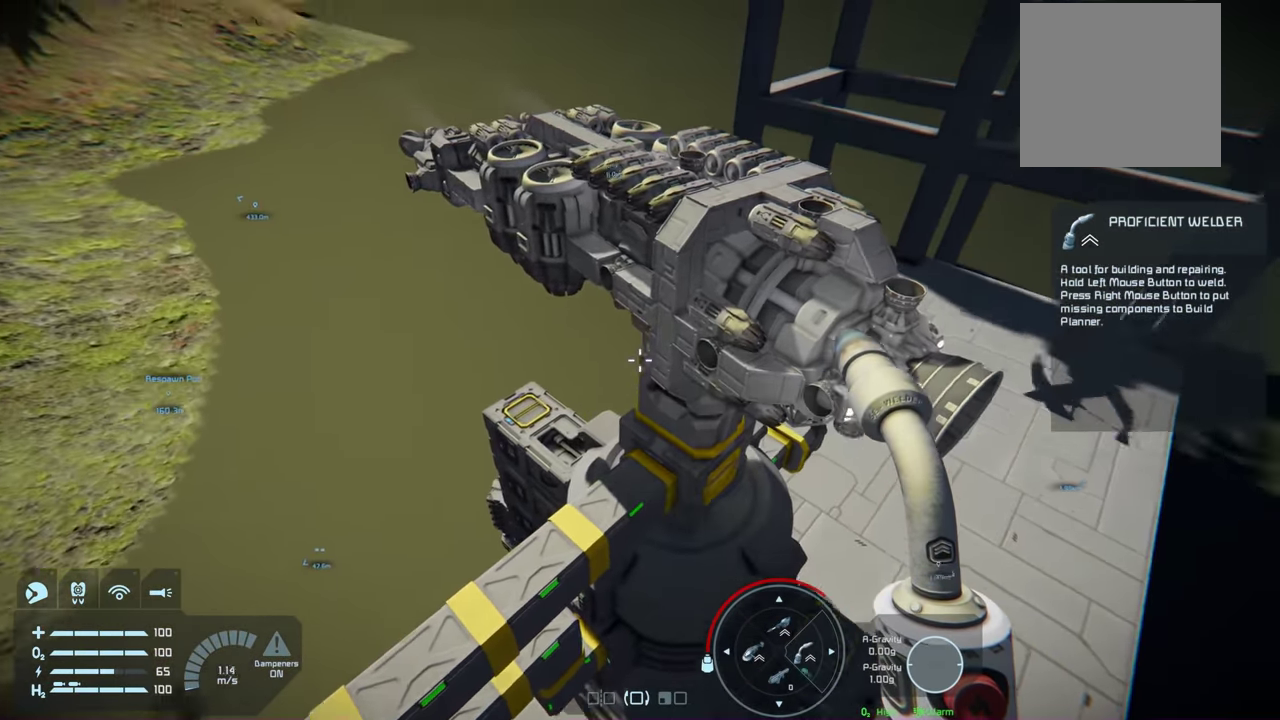
{"dt_ms": 200, "buttons": [], "left_stick": "center", "right_stick": "center", "events": [[150, "right_stick", "center"]]}